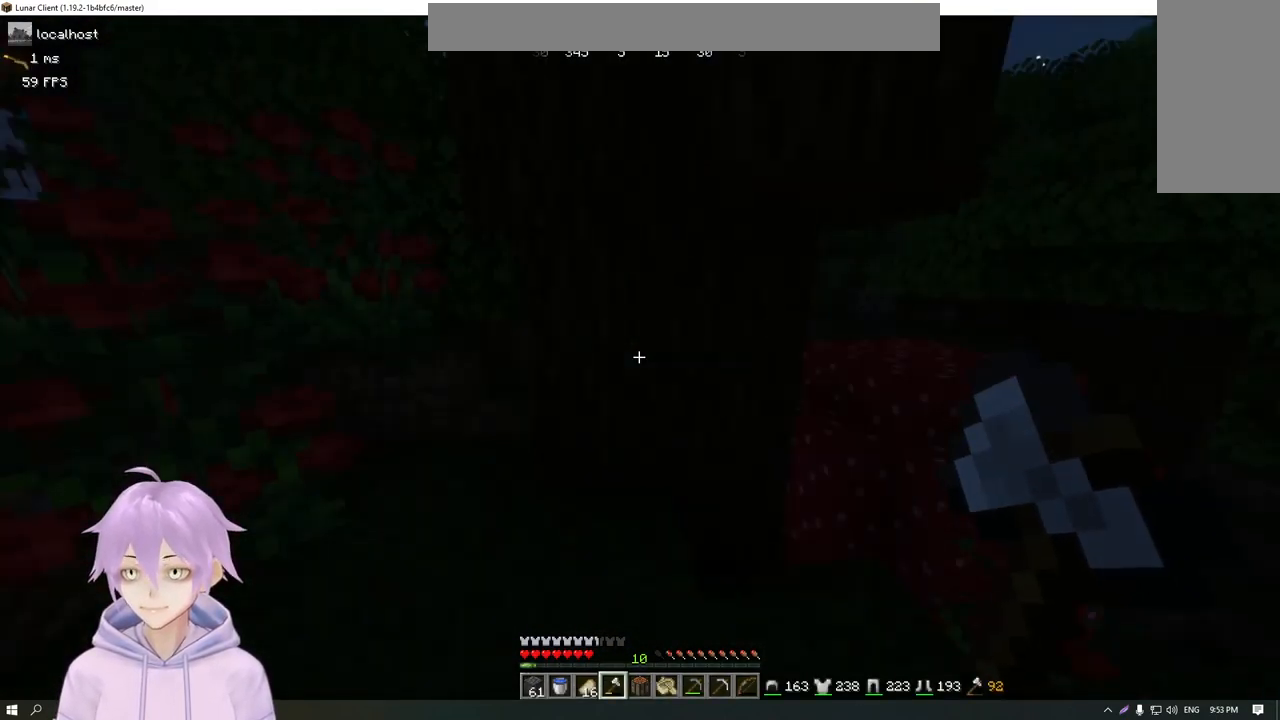
Gameplay with keyboard and mouse; each line is a JSON object with the keys and mouse buttons held at the frame after it. "events" lists presses ("down") and releases ("up") of "a", "d", "s", "w", "mouse_left" and "mouse_right" between this image and that frame as [ms after this image, input, new state], when the widget could be followed in between. "mouse_left", "mouse_right" = the "left", "right" buttons of the "mouse" list. No other keys are recorded. Fast repeated clicks can show as one long hold. Mouse movement is not recorded.
{"keys": ["w"], "mouse": [], "events": [[400, "w", "down"]]}
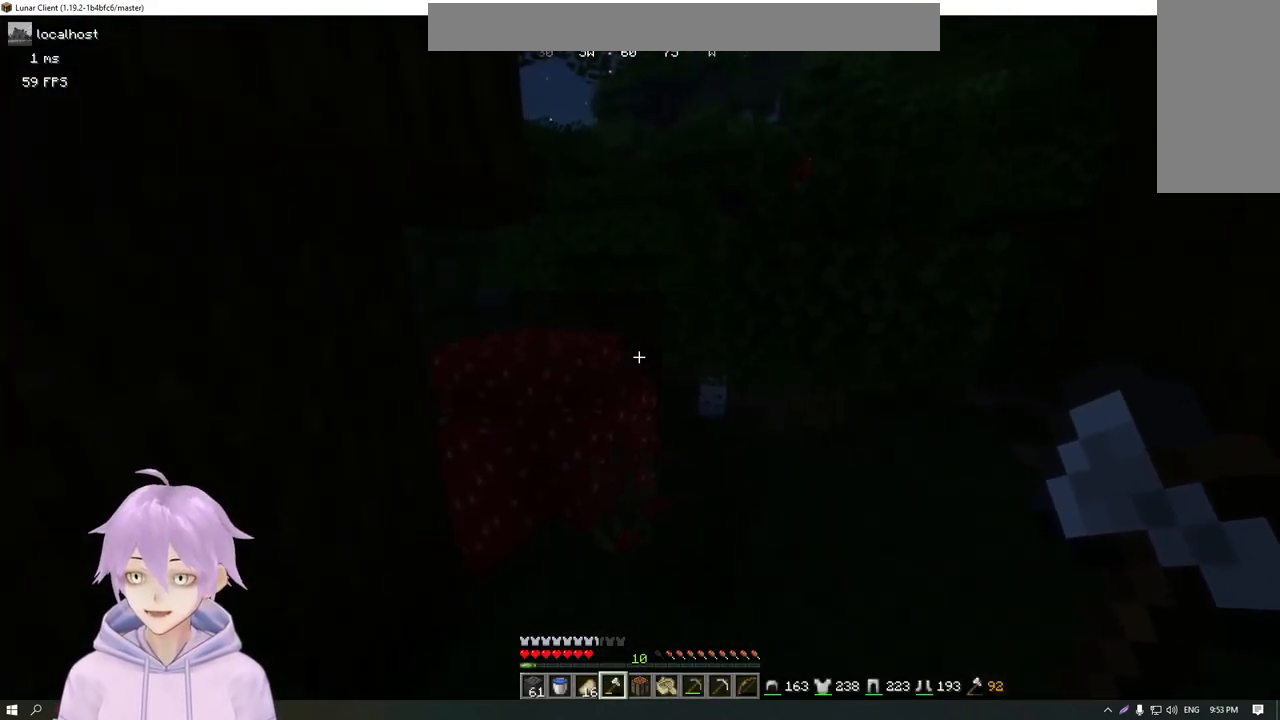
{"keys": ["w"], "mouse": [], "events": []}
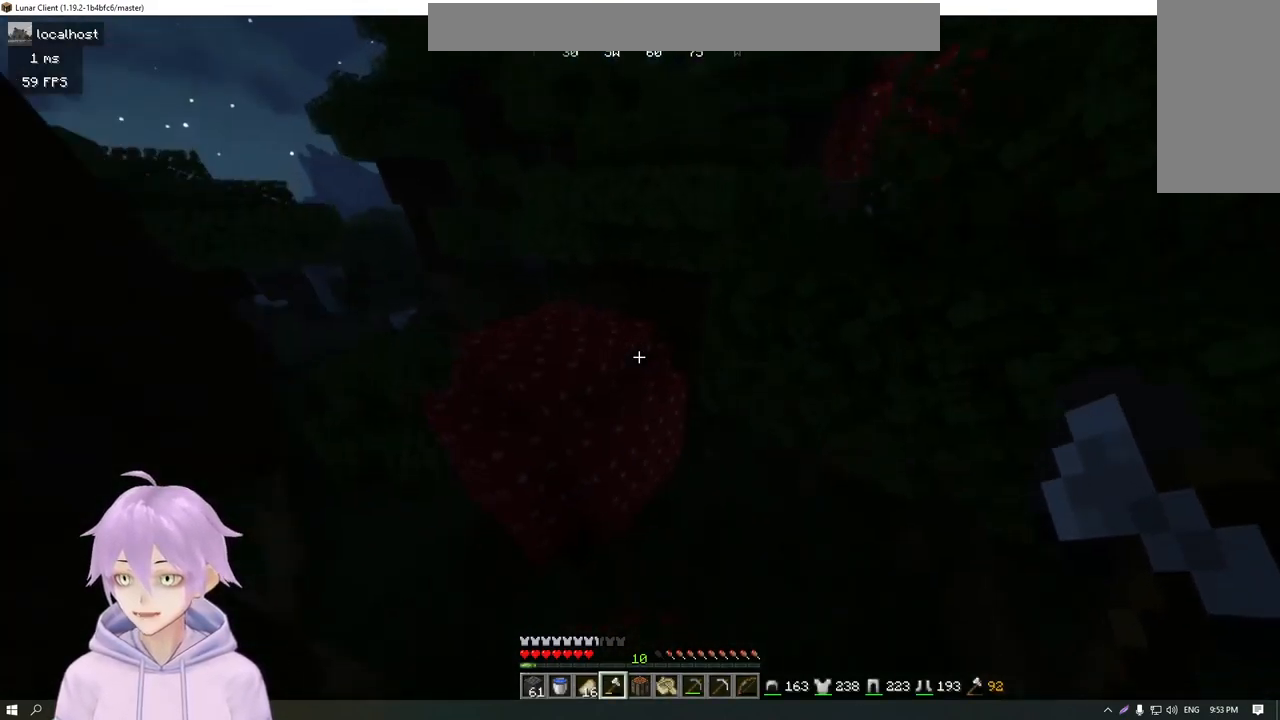
{"keys": ["a", "w"], "mouse": [], "events": [[267, "a", "down"]]}
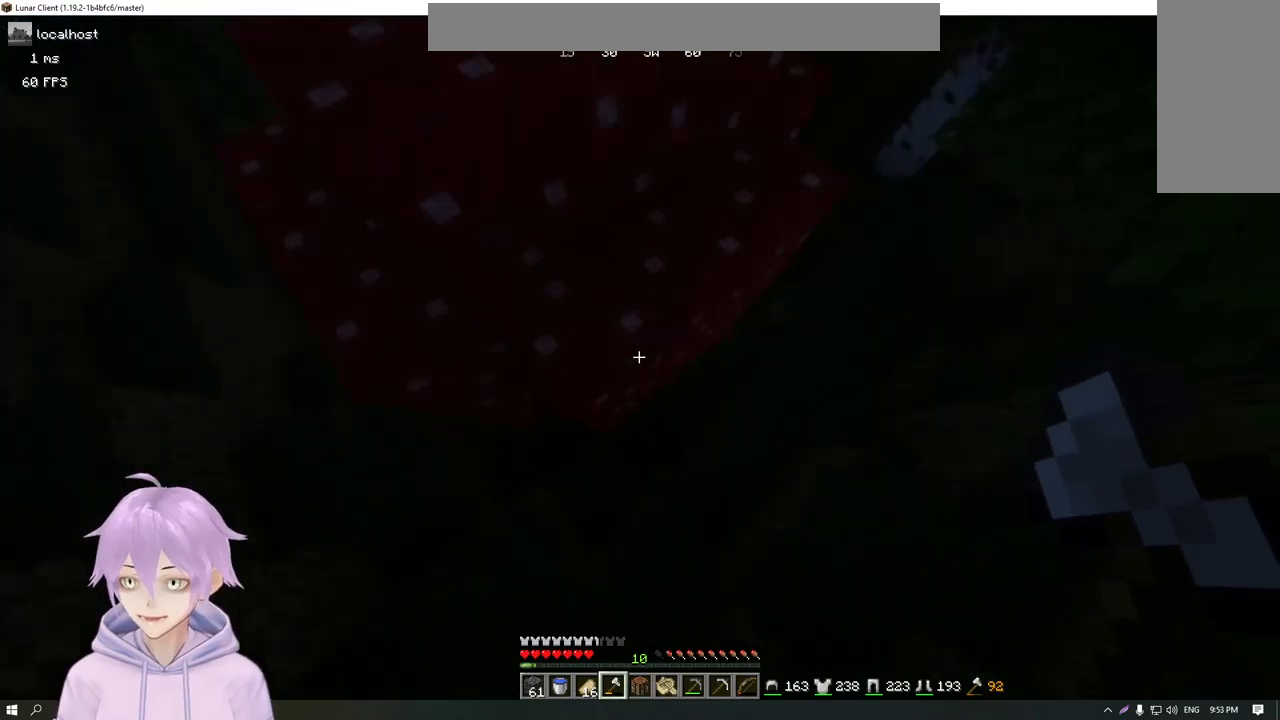
{"keys": [], "mouse": [], "events": [[33, "mouse_right", "down"], [183, "mouse_right", "up"], [300, "w", "up"], [400, "a", "up"]]}
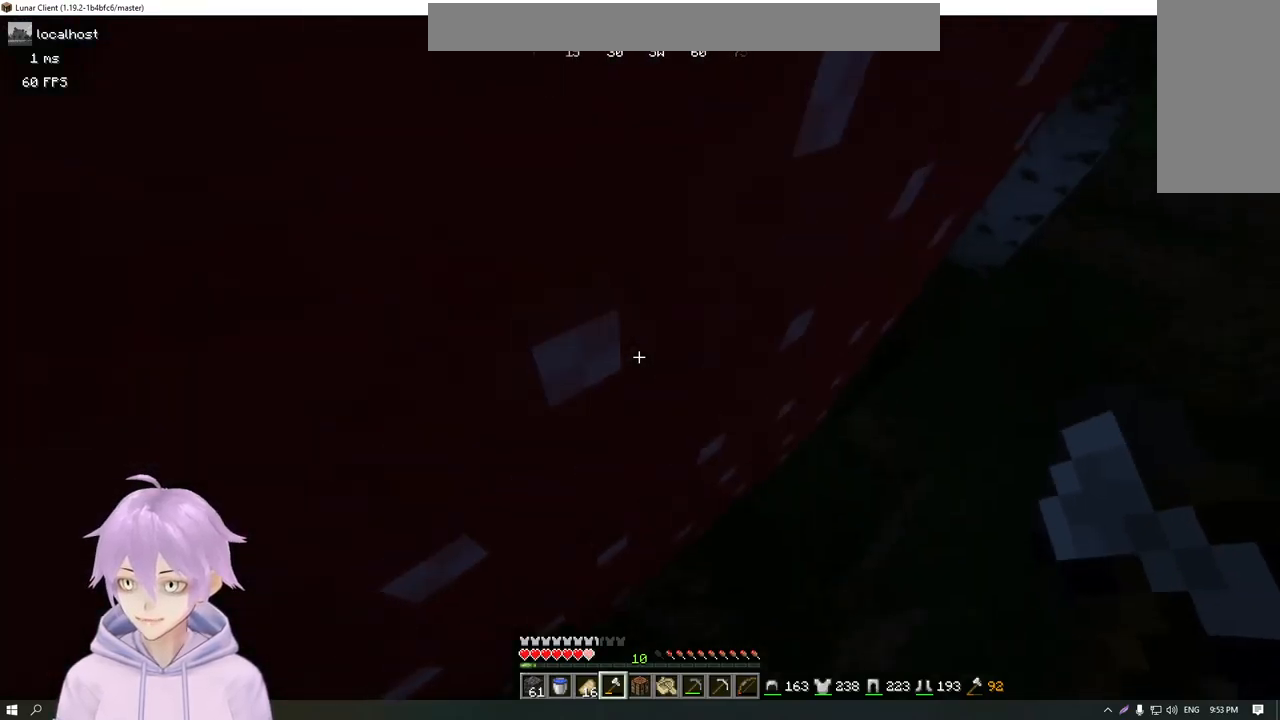
{"keys": ["w"], "mouse": ["left"], "events": [[67, "d", "down"], [117, "mouse_left", "down"], [434, "w", "down"], [501, "d", "up"]]}
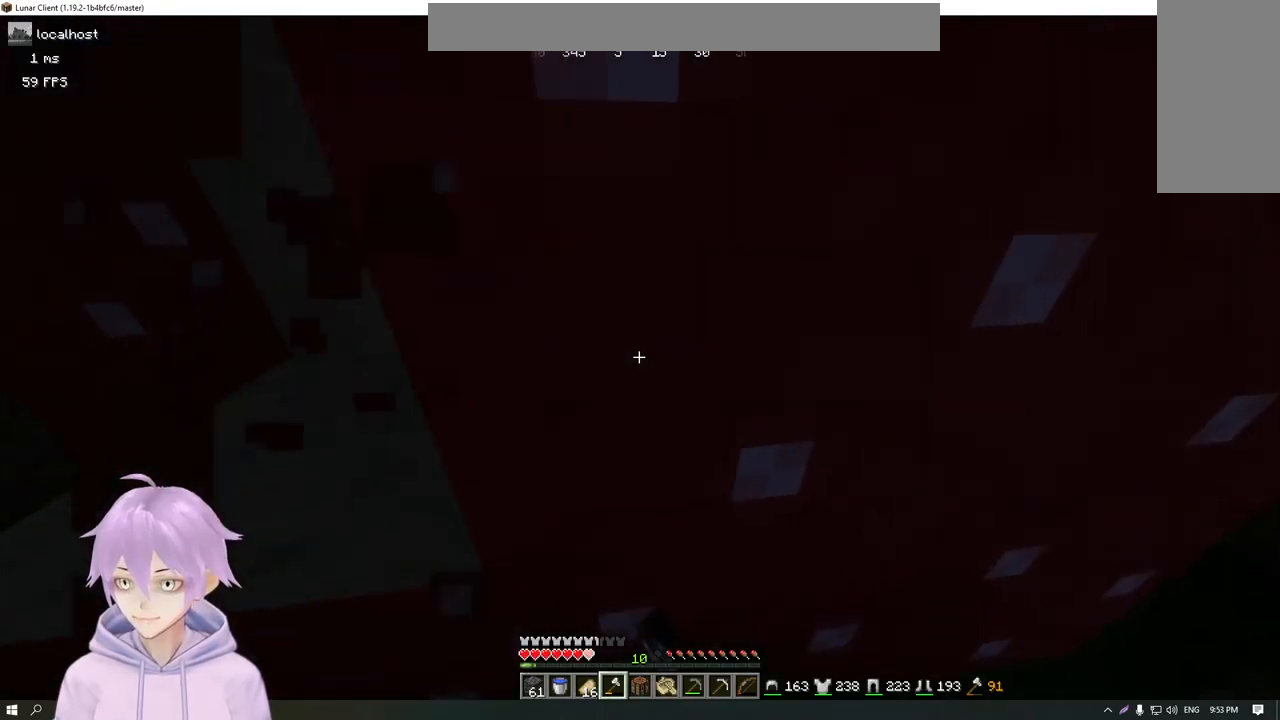
{"keys": ["w"], "mouse": ["left"], "events": [[50, "w", "up"], [350, "w", "down"]]}
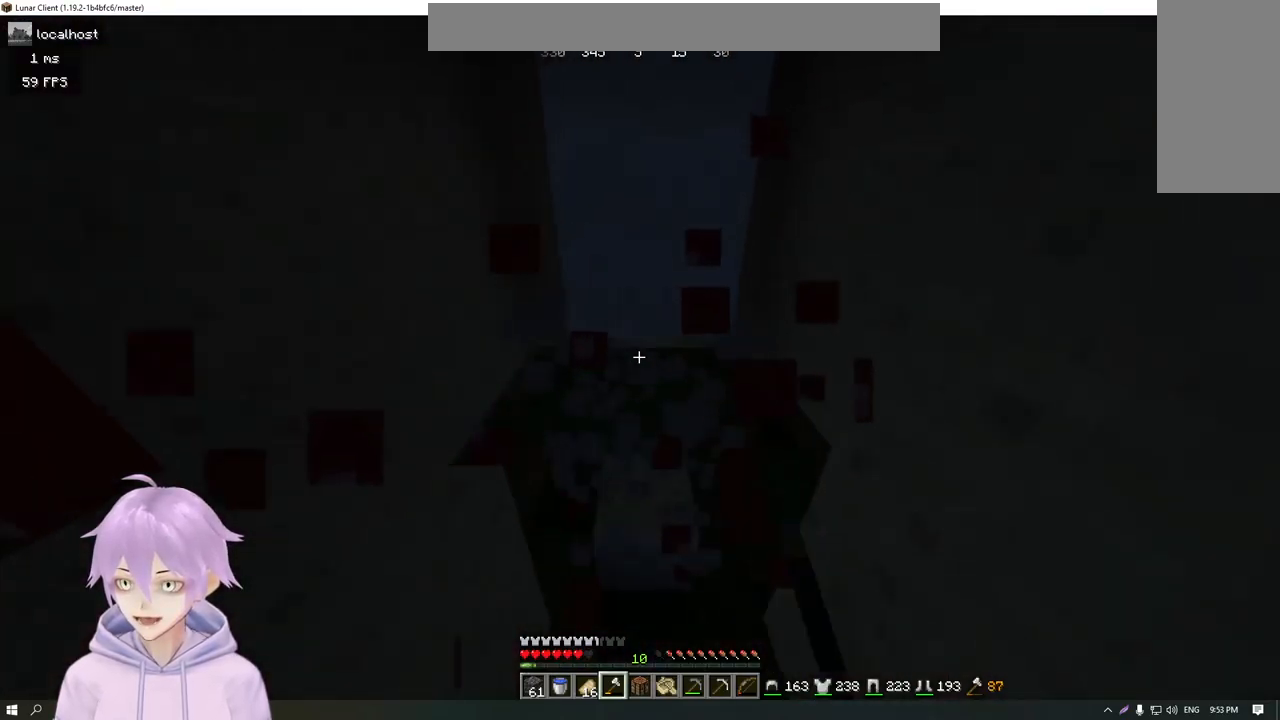
{"keys": [], "mouse": ["left"], "events": [[217, "w", "up"]]}
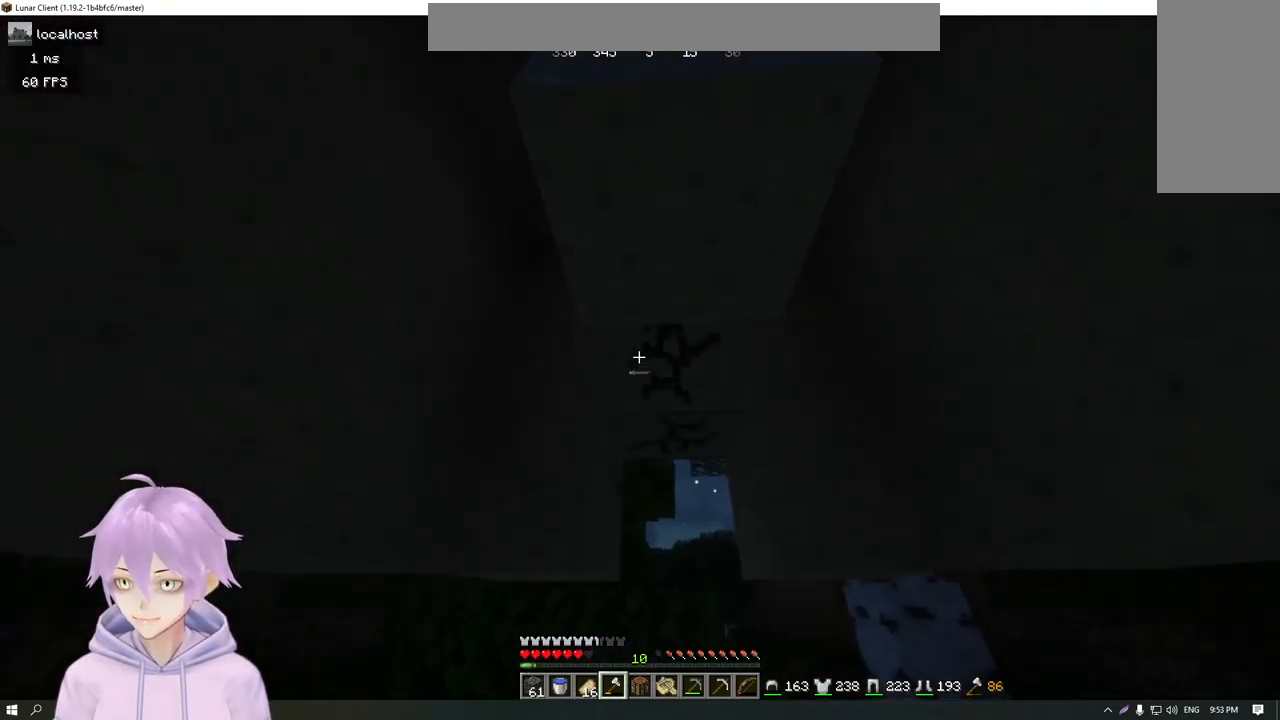
{"keys": [], "mouse": ["left"], "events": []}
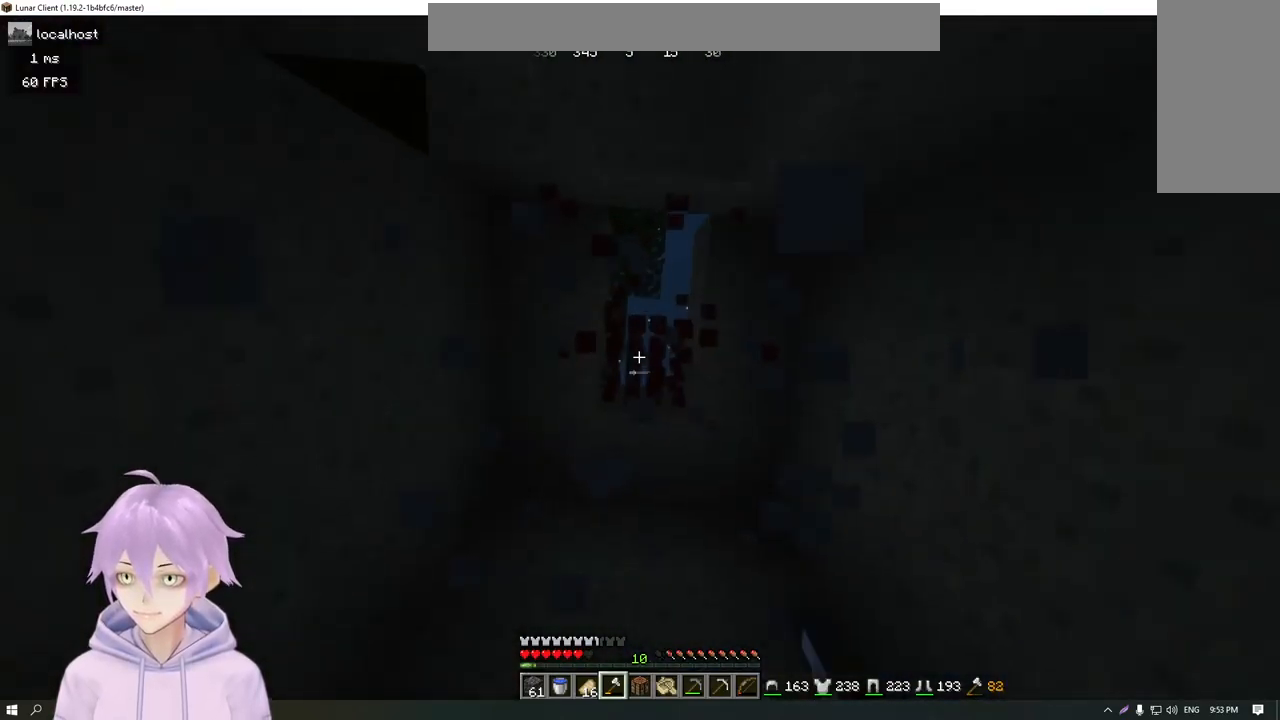
{"keys": [], "mouse": ["left"], "events": []}
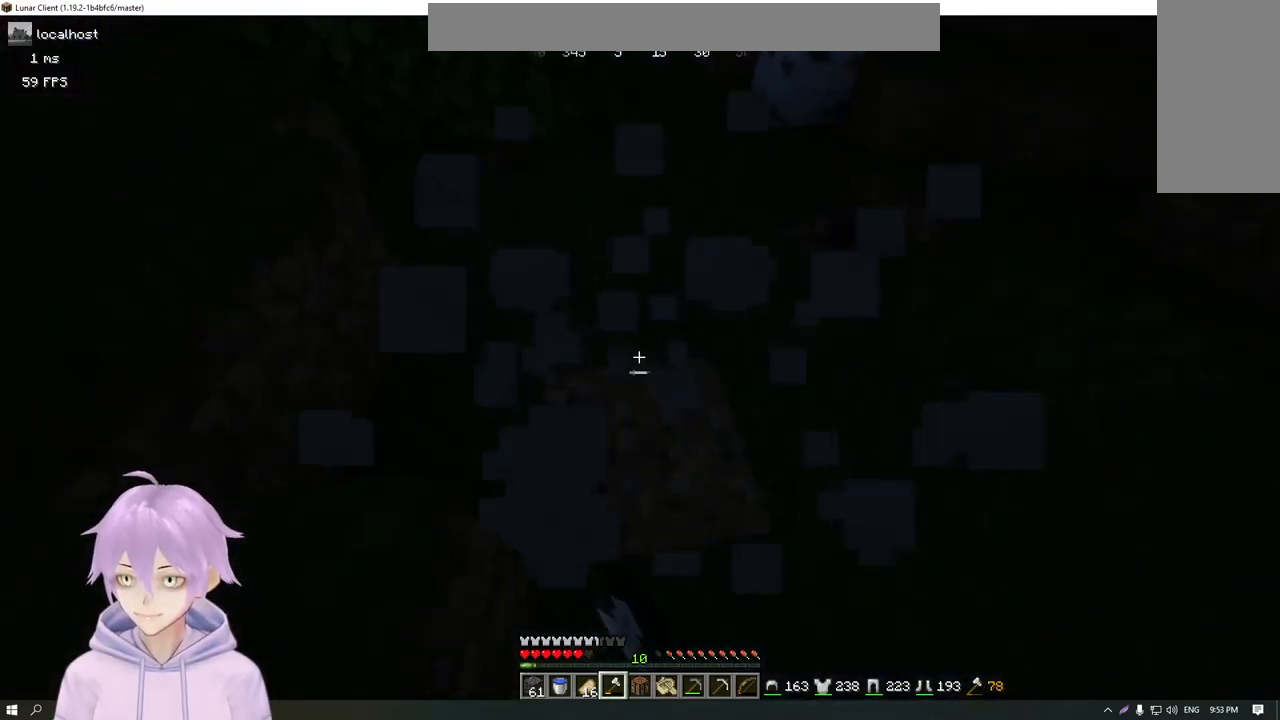
{"keys": ["w"], "mouse": [], "events": [[217, "mouse_left", "up"], [233, "w", "down"]]}
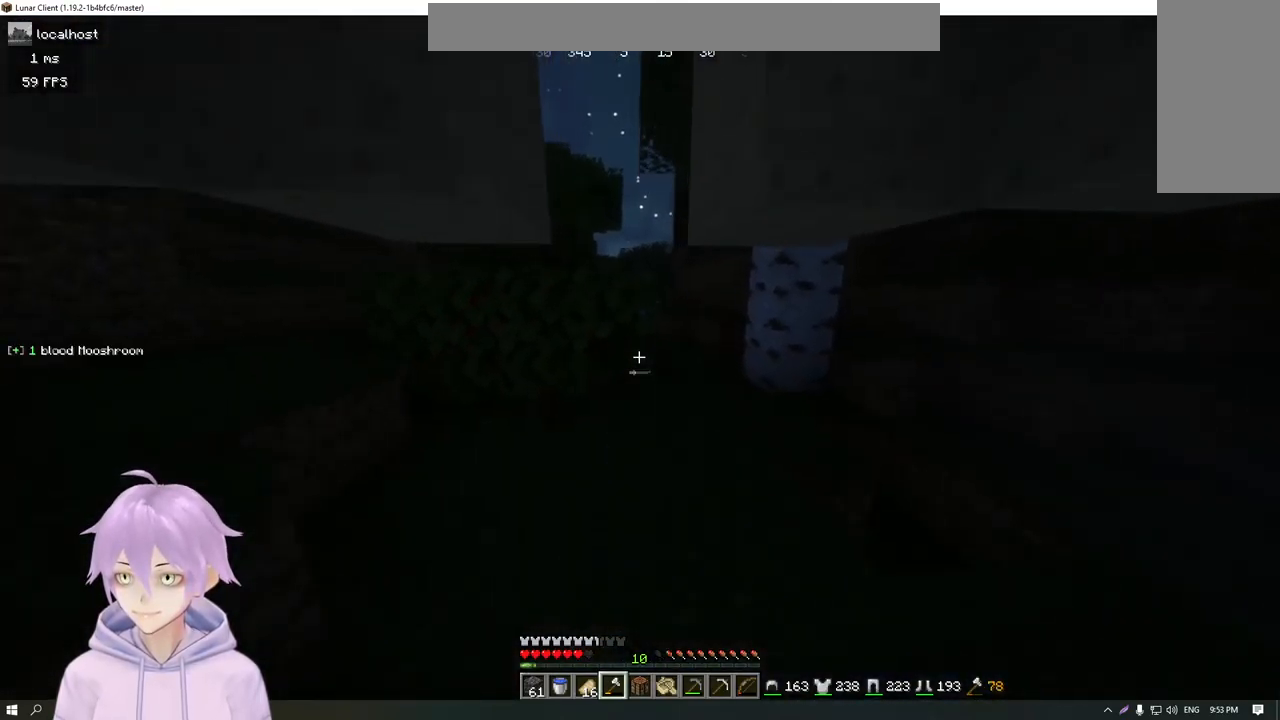
{"keys": ["d", "w"], "mouse": [], "events": [[434, "d", "down"]]}
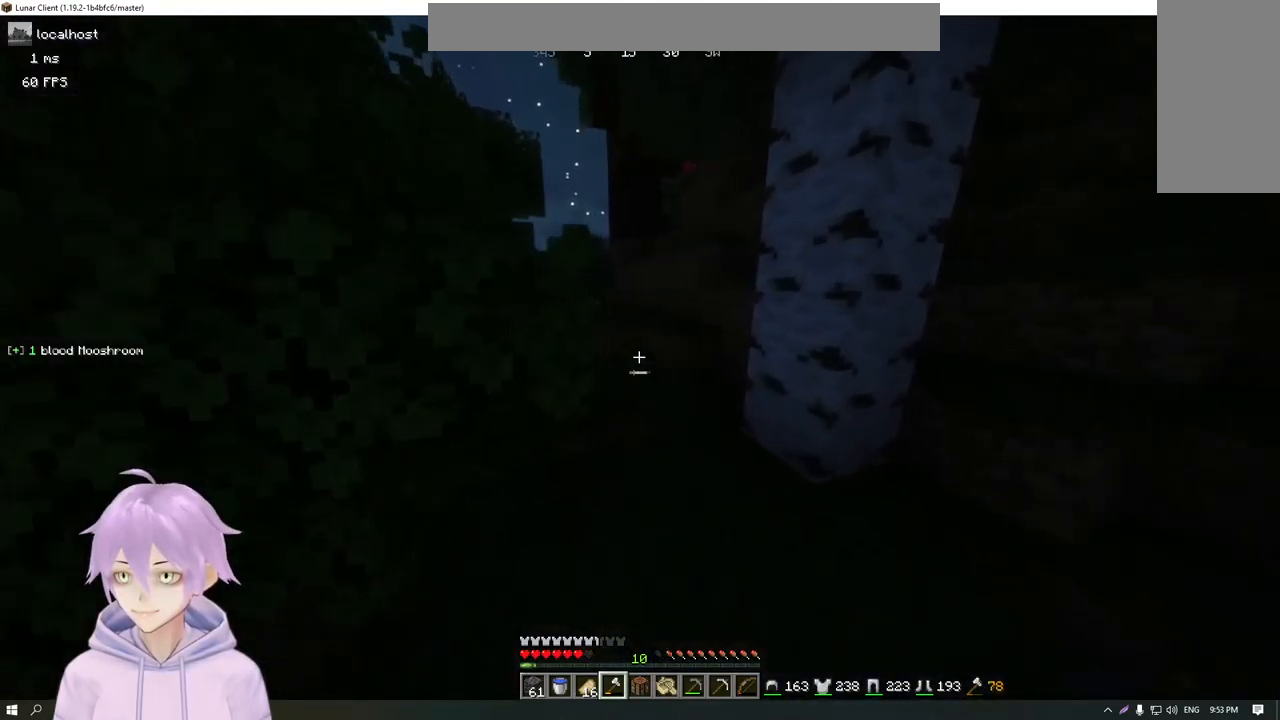
{"keys": ["w"], "mouse": [], "events": [[150, "d", "up"]]}
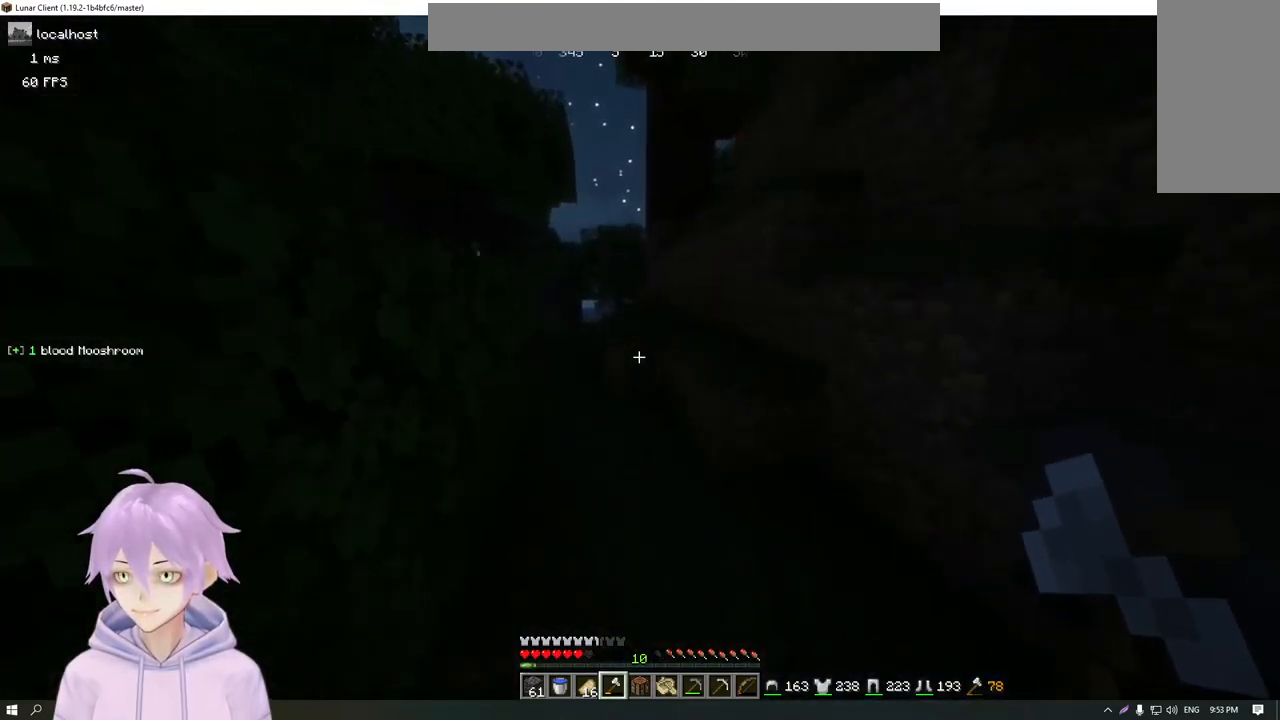
{"keys": ["w"], "mouse": [], "events": []}
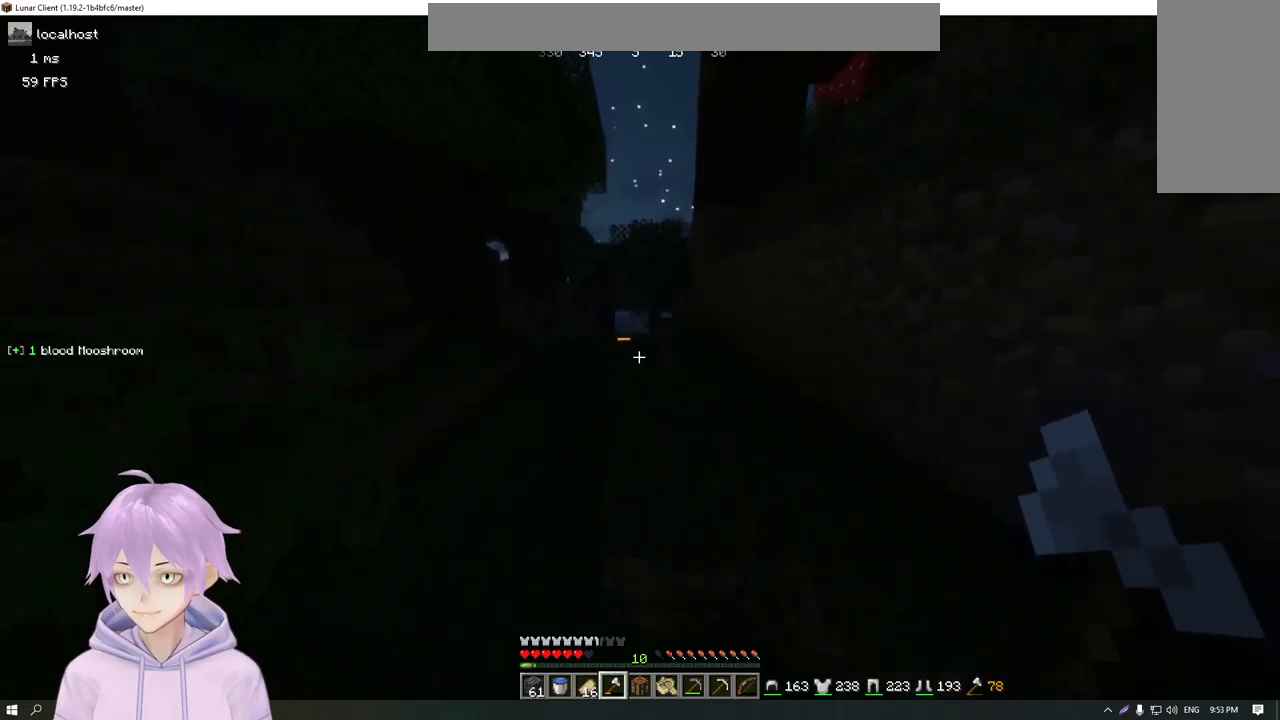
{"keys": ["w"], "mouse": [], "events": [[200, "d", "down"], [317, "d", "up"]]}
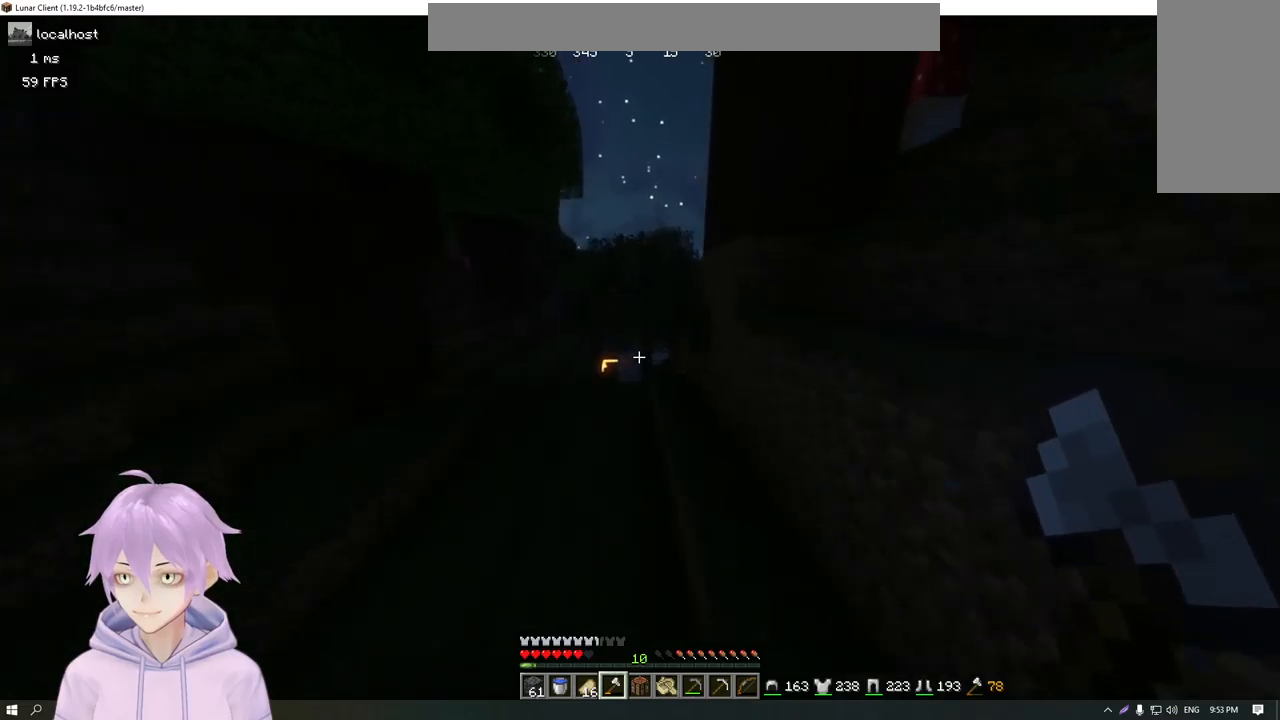
{"keys": ["w"], "mouse": [], "events": [[66, "d", "down"], [267, "d", "up"]]}
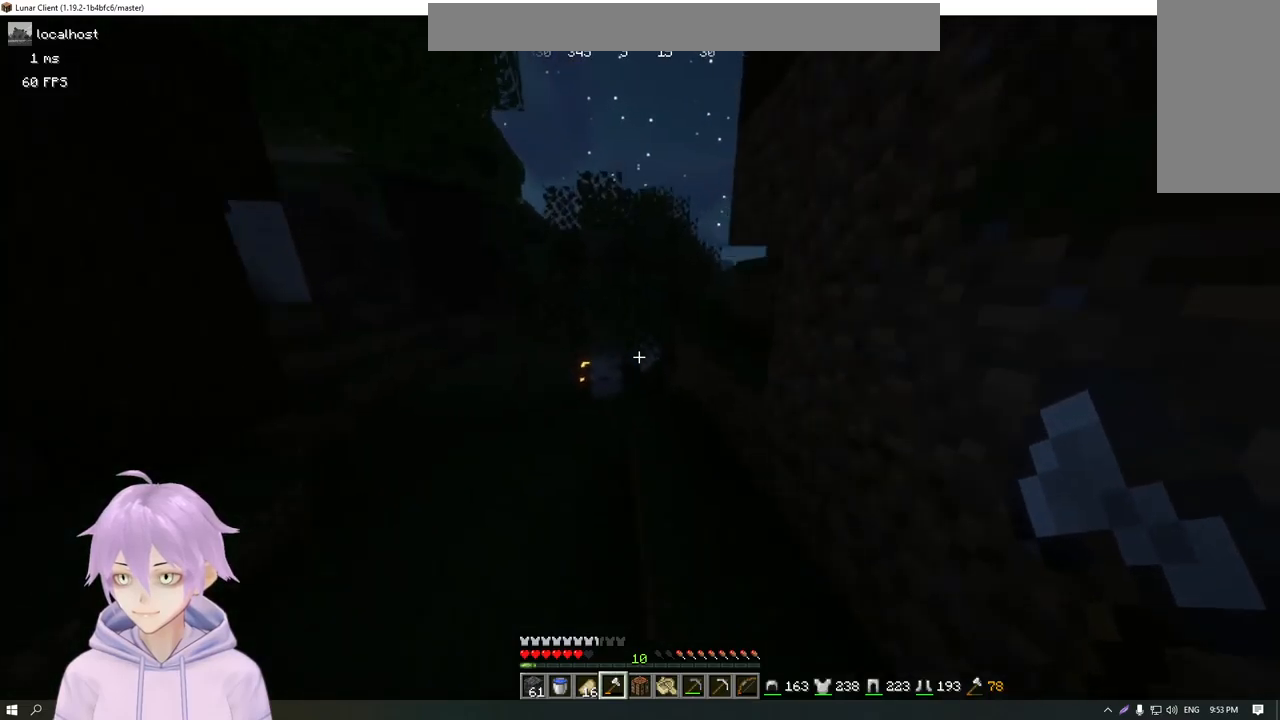
{"keys": ["w"], "mouse": [], "events": []}
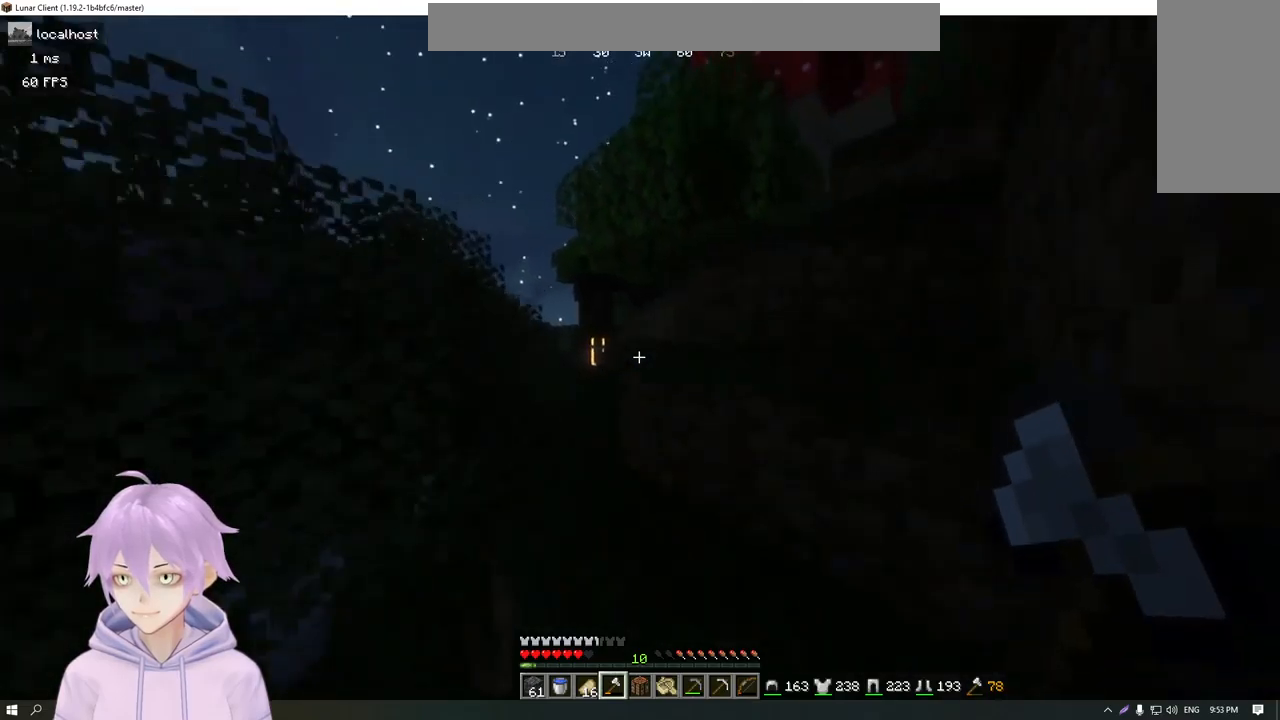
{"keys": ["w"], "mouse": [], "events": [[83, "d", "down"], [400, "d", "up"]]}
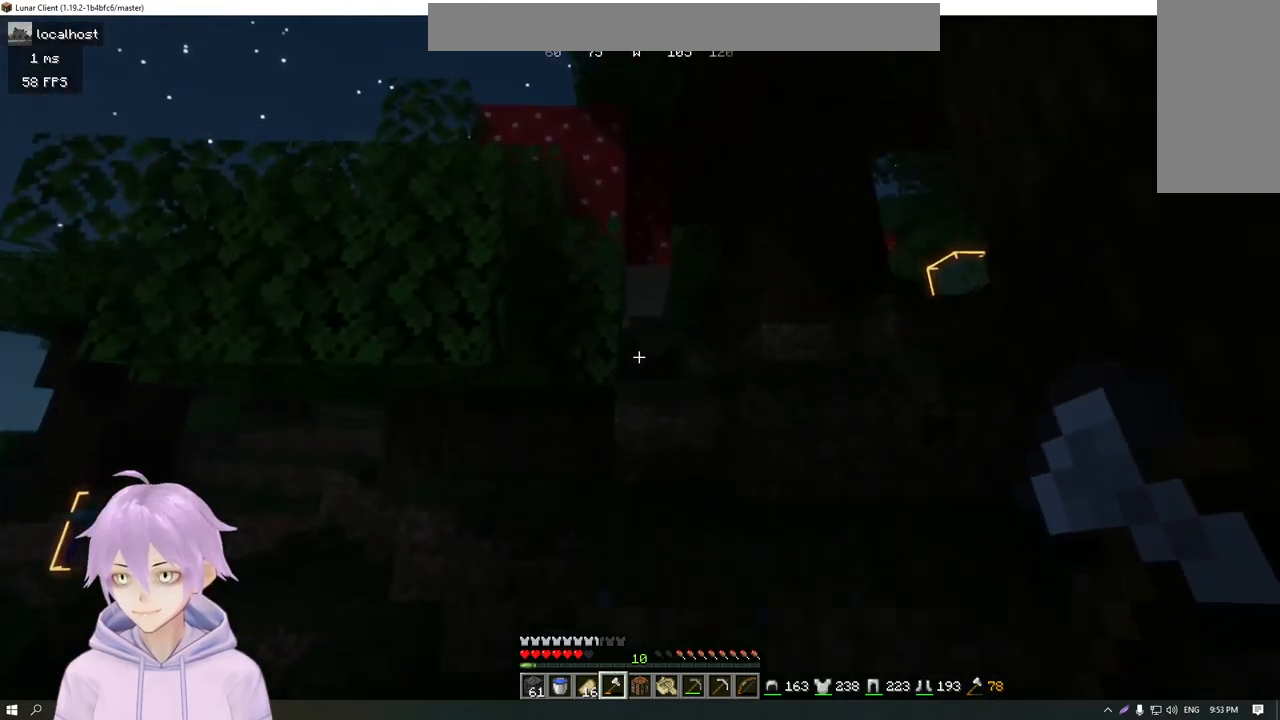
{"keys": ["d", "w"], "mouse": [], "events": [[84, "d", "down"]]}
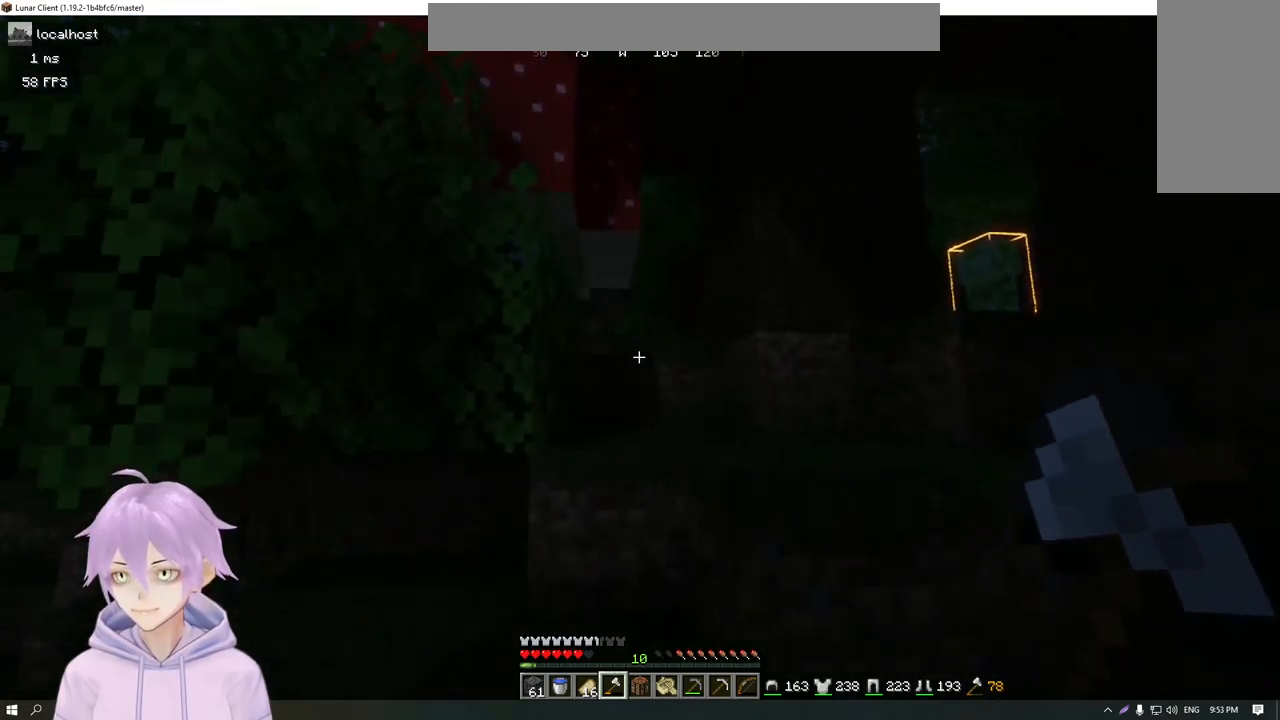
{"keys": ["w"], "mouse": [], "events": [[150, "d", "up"]]}
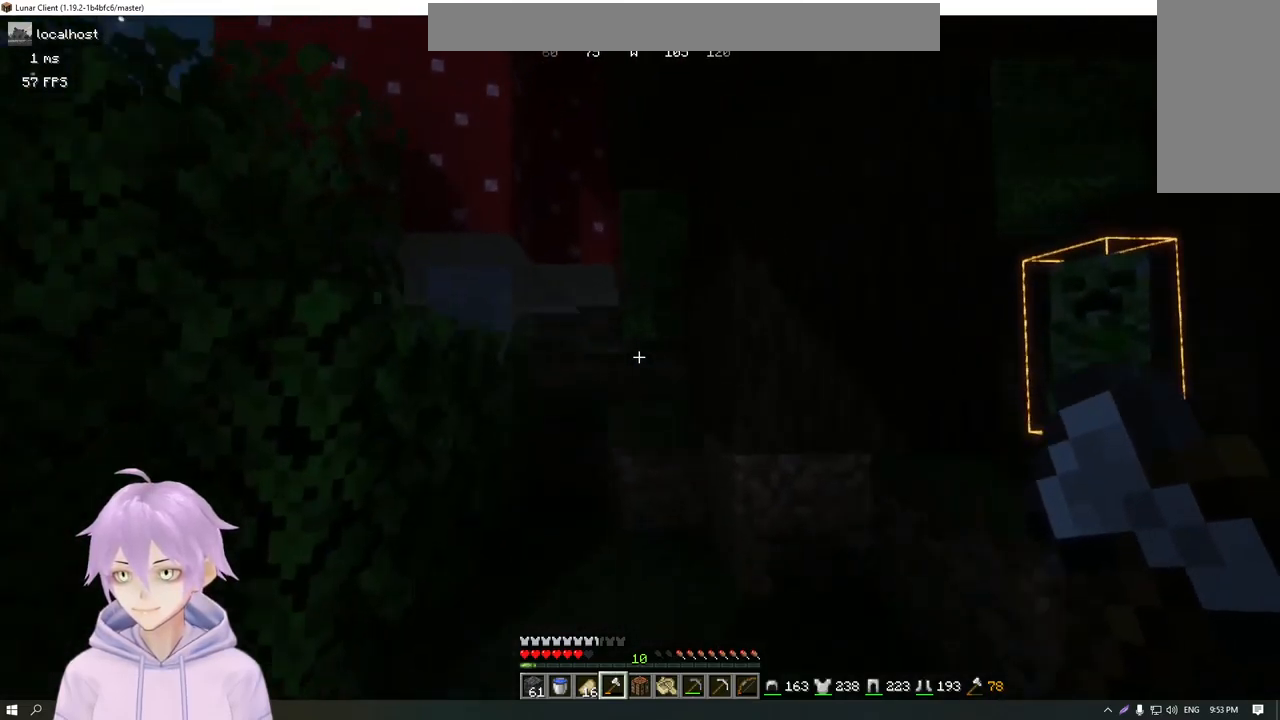
{"keys": ["w"], "mouse": [], "events": []}
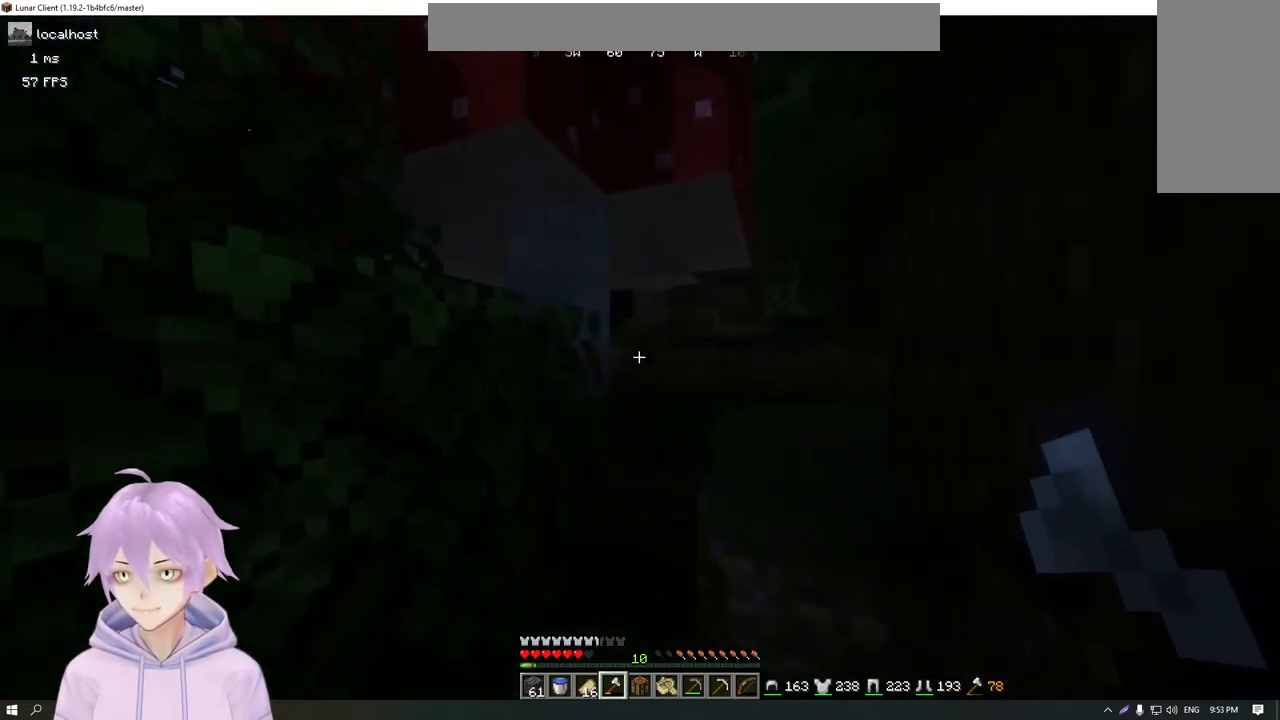
{"keys": ["d", "w"], "mouse": [], "events": [[150, "d", "down"]]}
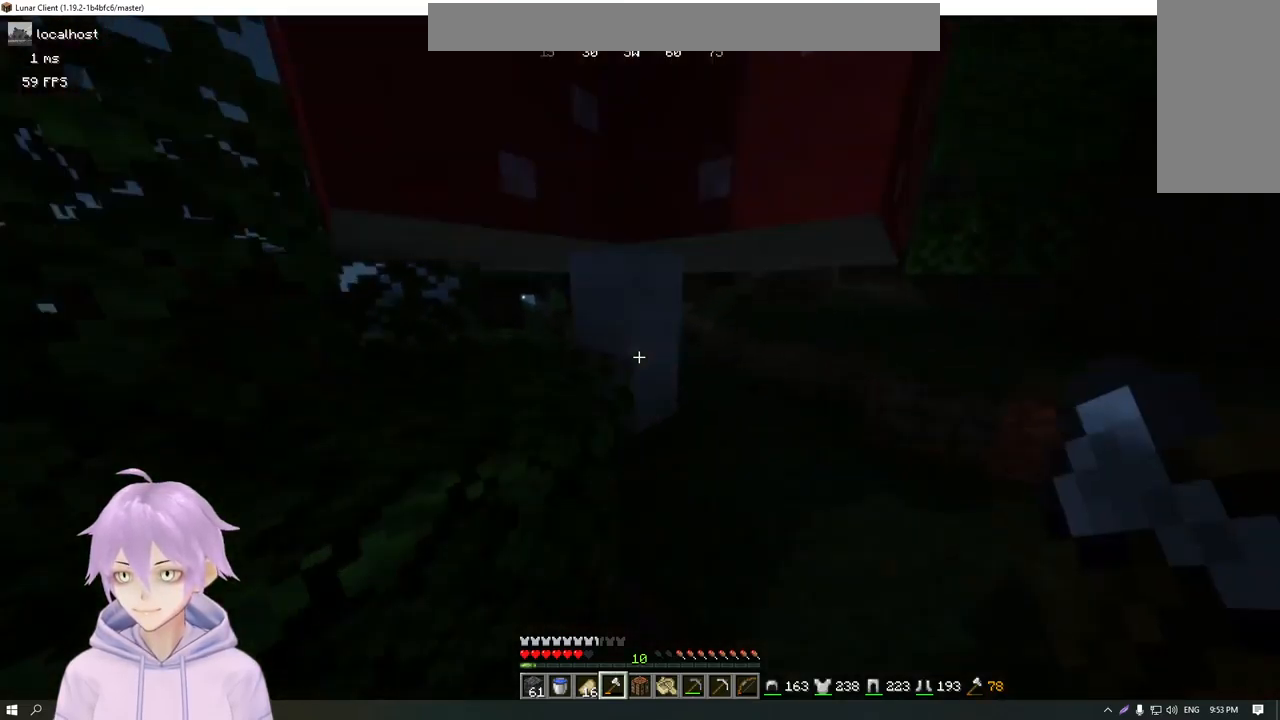
{"keys": ["w"], "mouse": [], "events": [[484, "d", "up"]]}
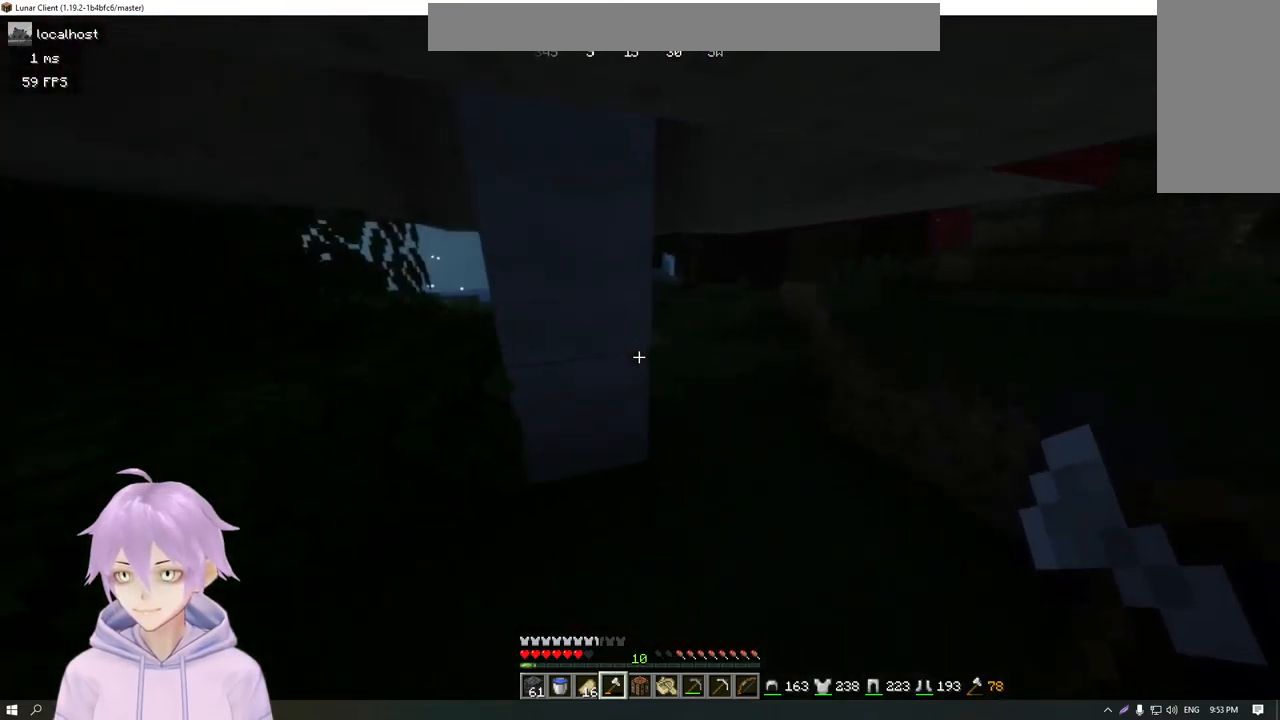
{"keys": ["d"], "mouse": ["left"], "events": [[33, "mouse_left", "down"], [117, "d", "down"], [217, "w", "up"]]}
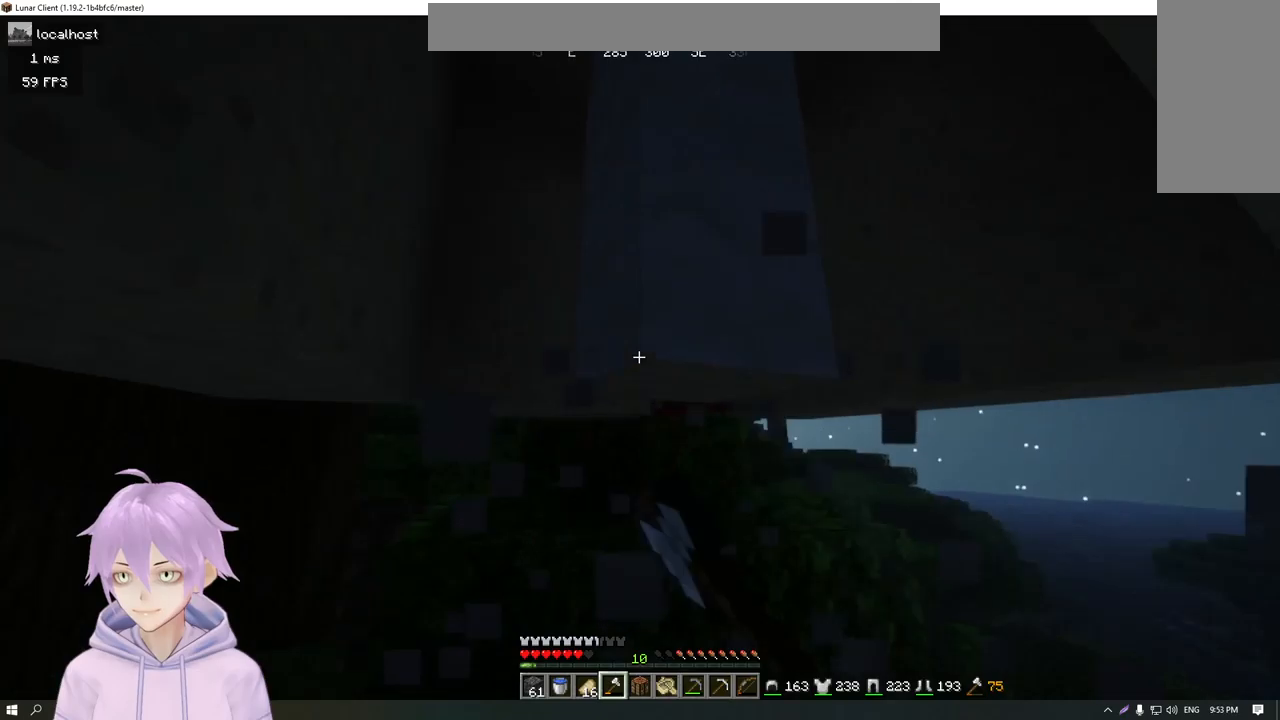
{"keys": [], "mouse": ["left"], "events": [[283, "d", "up"]]}
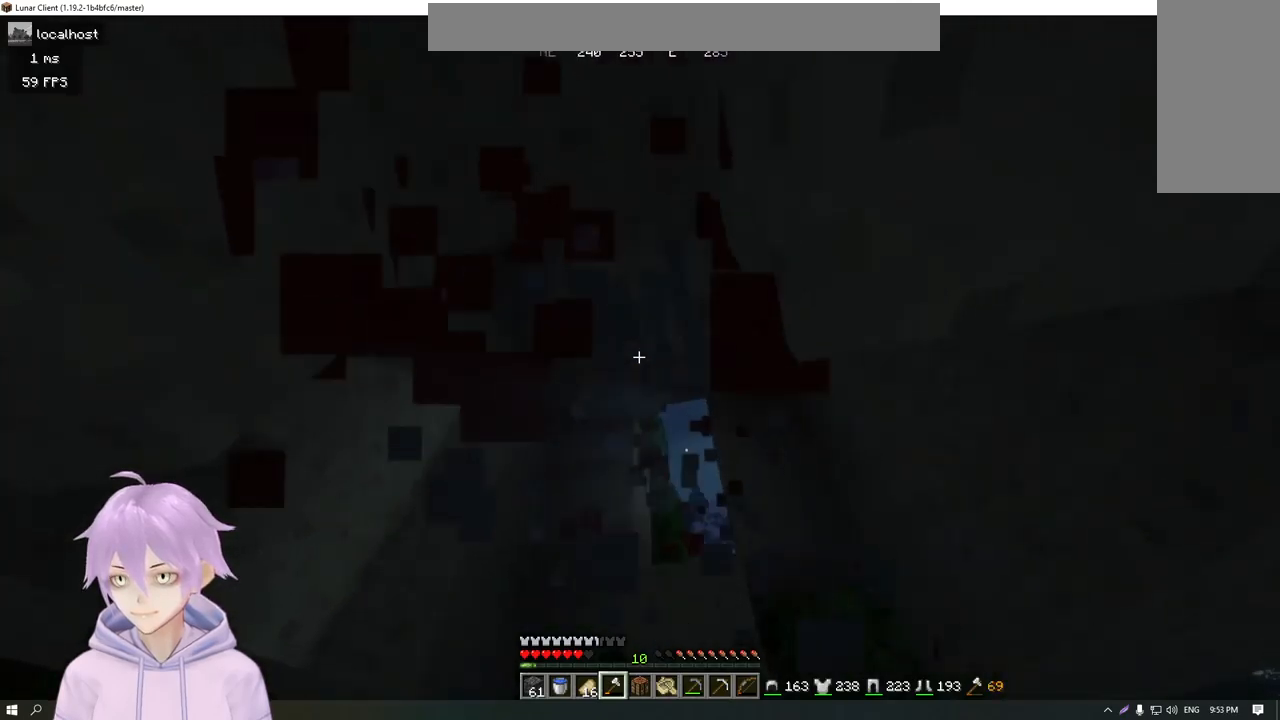
{"keys": [], "mouse": [], "events": [[100, "mouse_left", "up"]]}
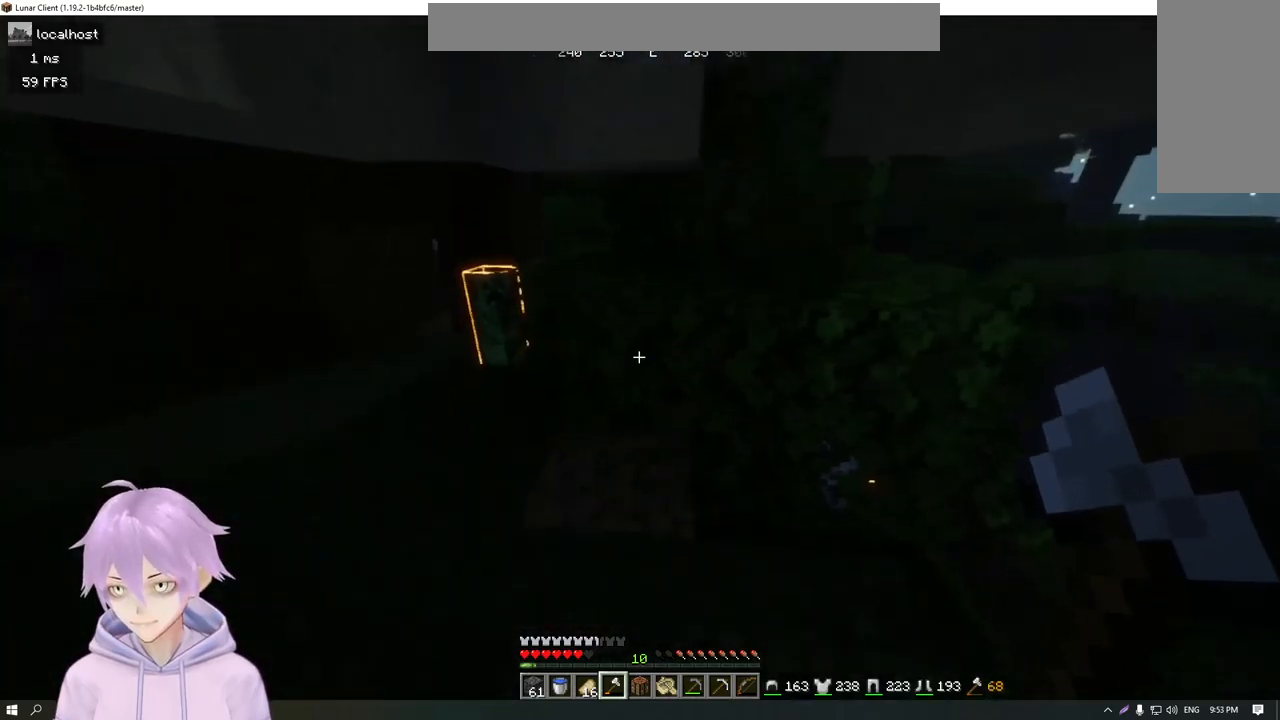
{"keys": [], "mouse": ["left"], "events": [[66, "mouse_left", "down"]]}
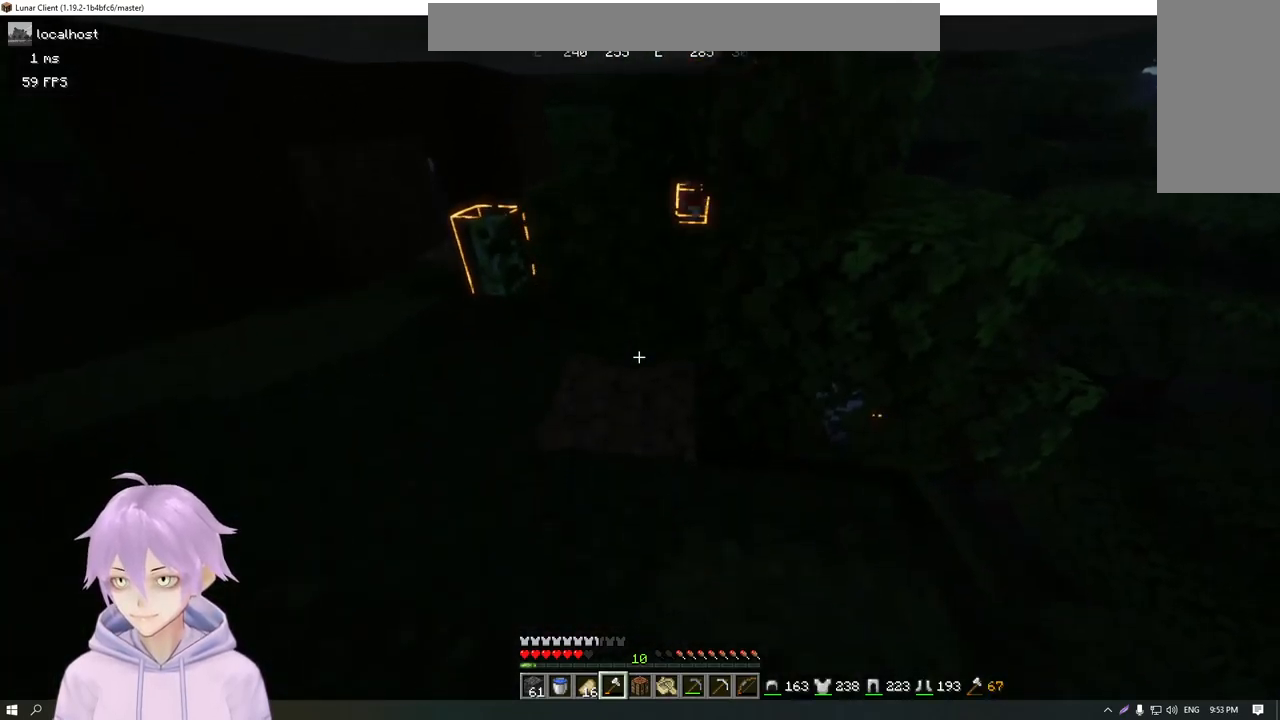
{"keys": [], "mouse": [], "events": [[100, "mouse_left", "up"]]}
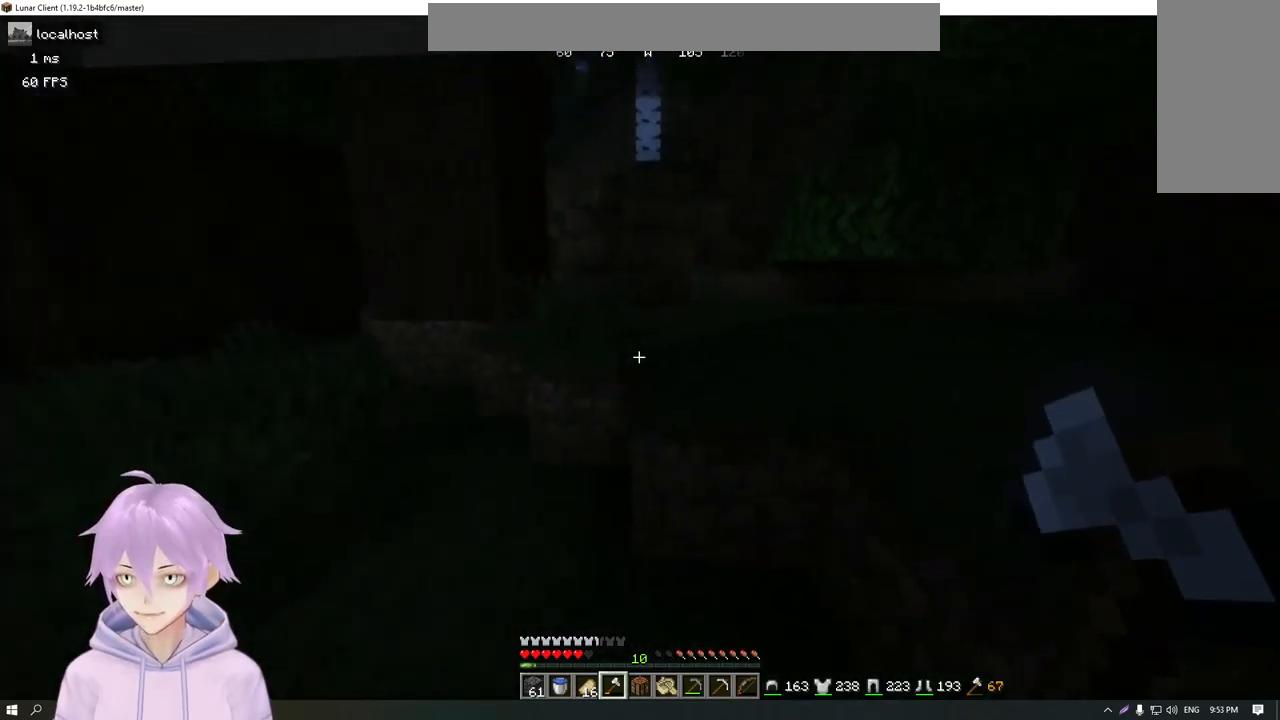
{"keys": ["w"], "mouse": [], "events": [[50, "w", "down"]]}
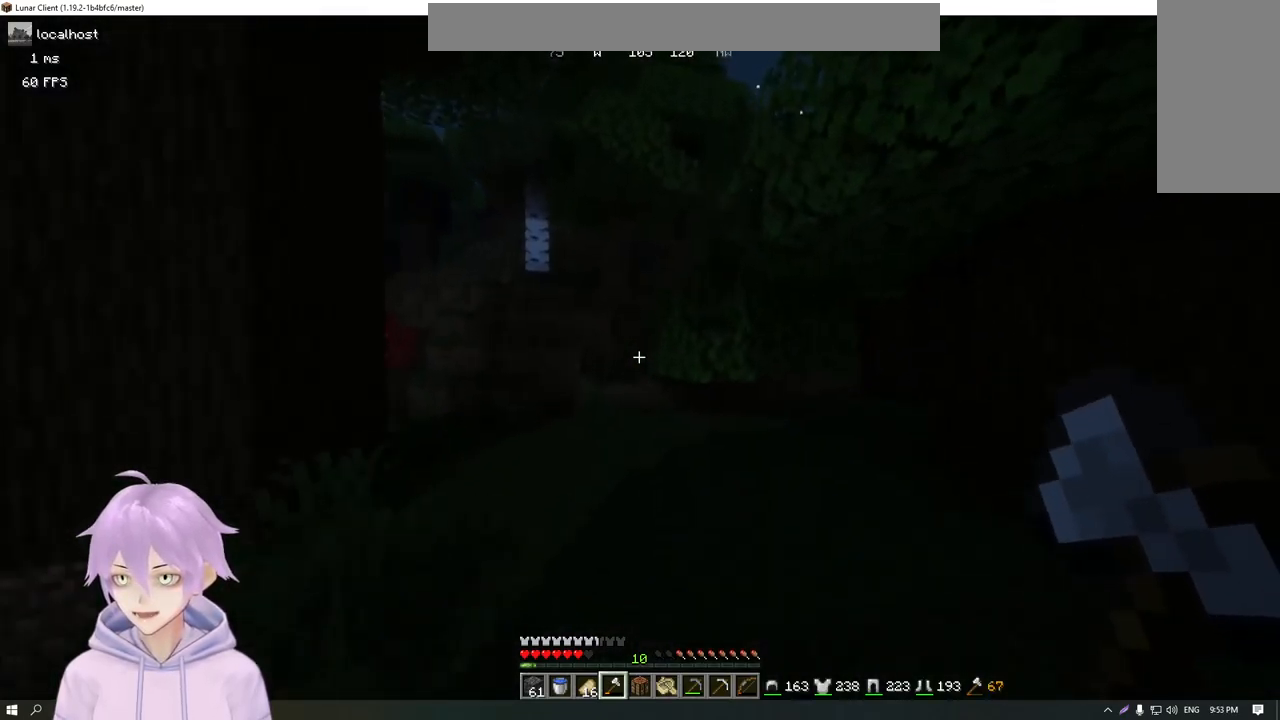
{"keys": ["w"], "mouse": [], "events": []}
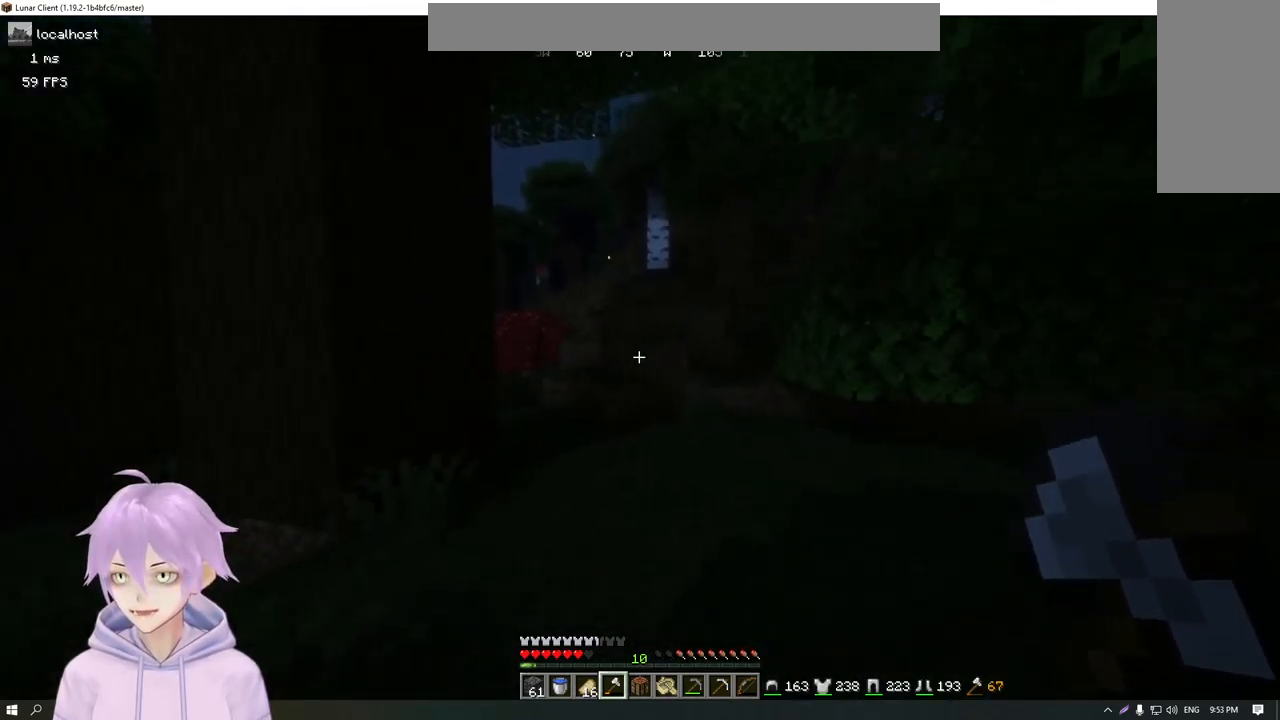
{"keys": ["w"], "mouse": [], "events": []}